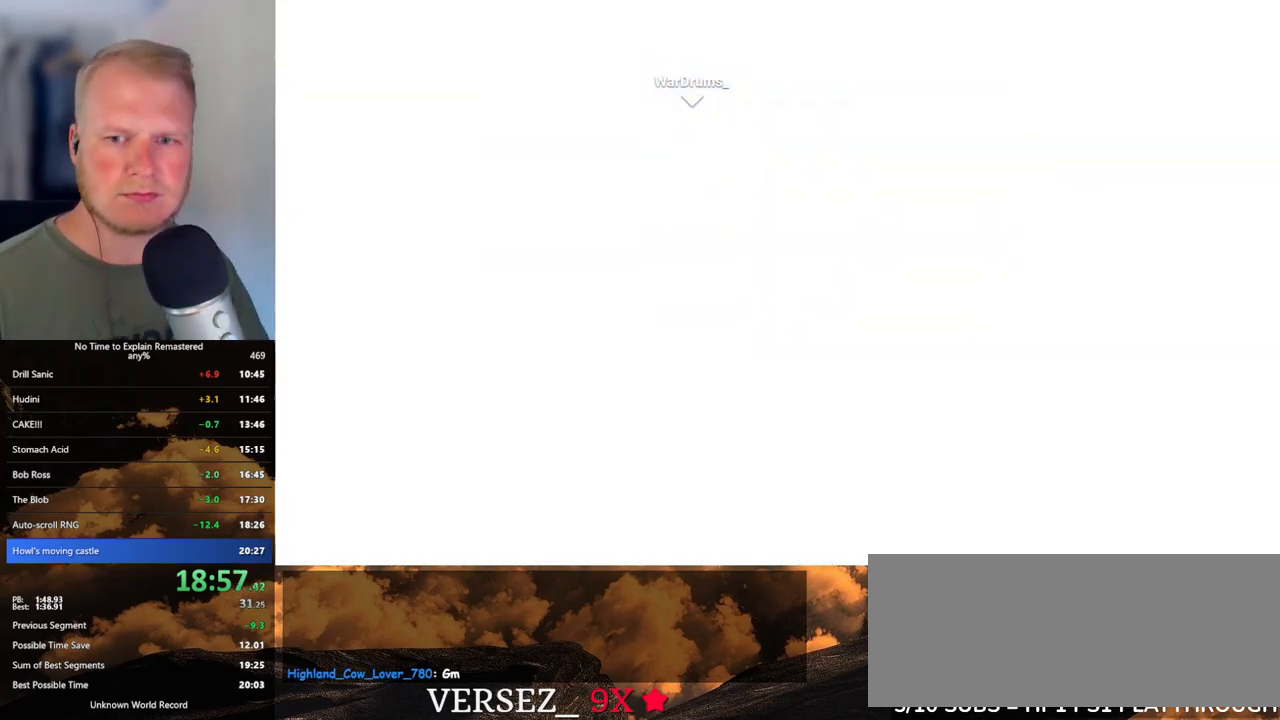
Gameplay with keyboard and mouse; each line is a JSON object with the keys and mouse buttons held at the frame after it. "events" lists presses ("down") and releases ("up") of ".", "/", "0", "1", "2", "3", "4", "5", "6", "7", "8", "9", "a", "alt_l", "alt_r", "b", "backslash", "backspace", "c", "caps_lock", "comma", "ctrl_l", "ctrl_r", "d", "e", "equals", "escape", "f", "f1", "f10", "f11", "f12", "f2", "f3", "f4", "f5", "f6", "f7", "f8", "f9", "g", "h", "i", "j", "k", "l", "lbracket", "m", "minus", "n", "o", "p", "q", "quote", "r", "rbracket", "return", "s", "semicolon", "shift_l", "shift_r", "space", "super", "t", "tab", "tilde", "u", "v", "w", "x", "y", "z", "mouse_left", "mouse_wheel", "mouse_right", "mouse_mb4" and "mouse_mb5" between this image and that frame as [ms after this image, input, new state], when the widget could be followed in between. "mouse_left", "mouse_wheel", "mouse_right", "mouse_mb4", "mouse_mb5" = the "left", "wheel", "right", "mb4", "mb5" buttons of the "mouse" list. No other keys are recorded. "wheel" means that the mouse wheel is clicked or scrolled. Mouse movement is not recorded.
{"keys": [], "mouse": [], "events": []}
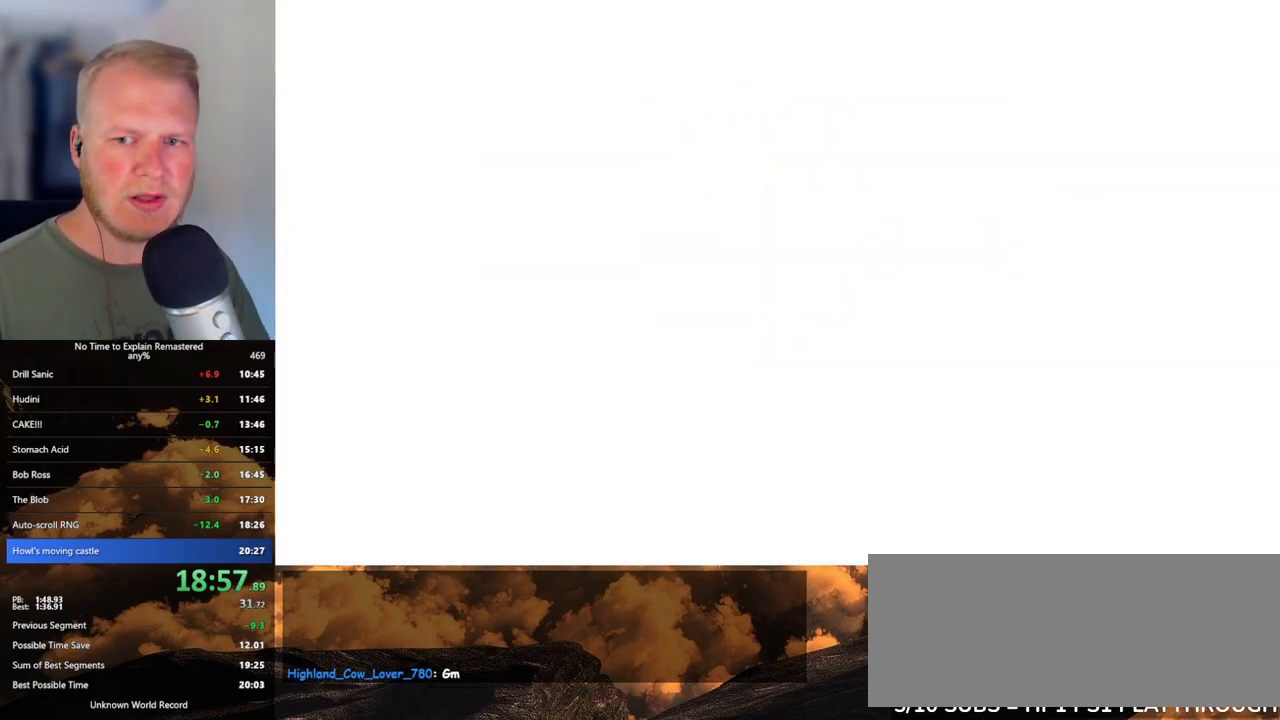
{"keys": [], "mouse": [], "events": []}
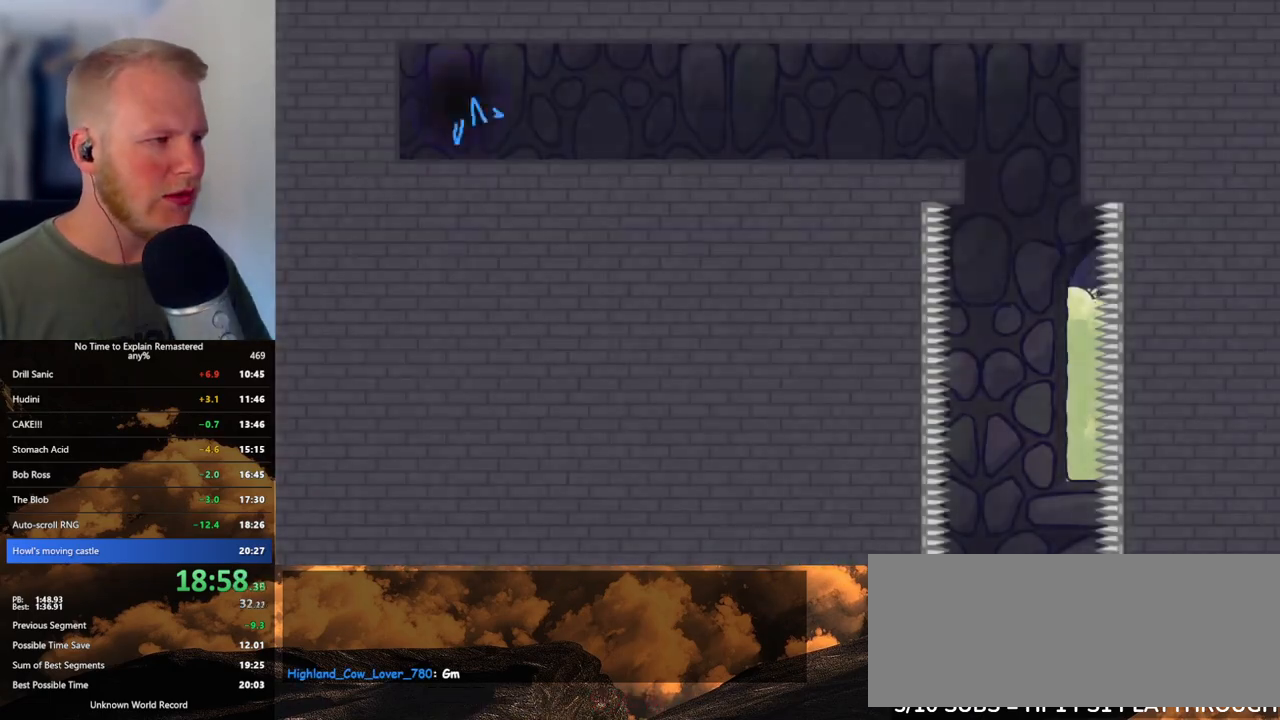
{"keys": ["d"], "mouse": ["left"], "events": [[50, "d", "down"], [500, "mouse_left", "down"]]}
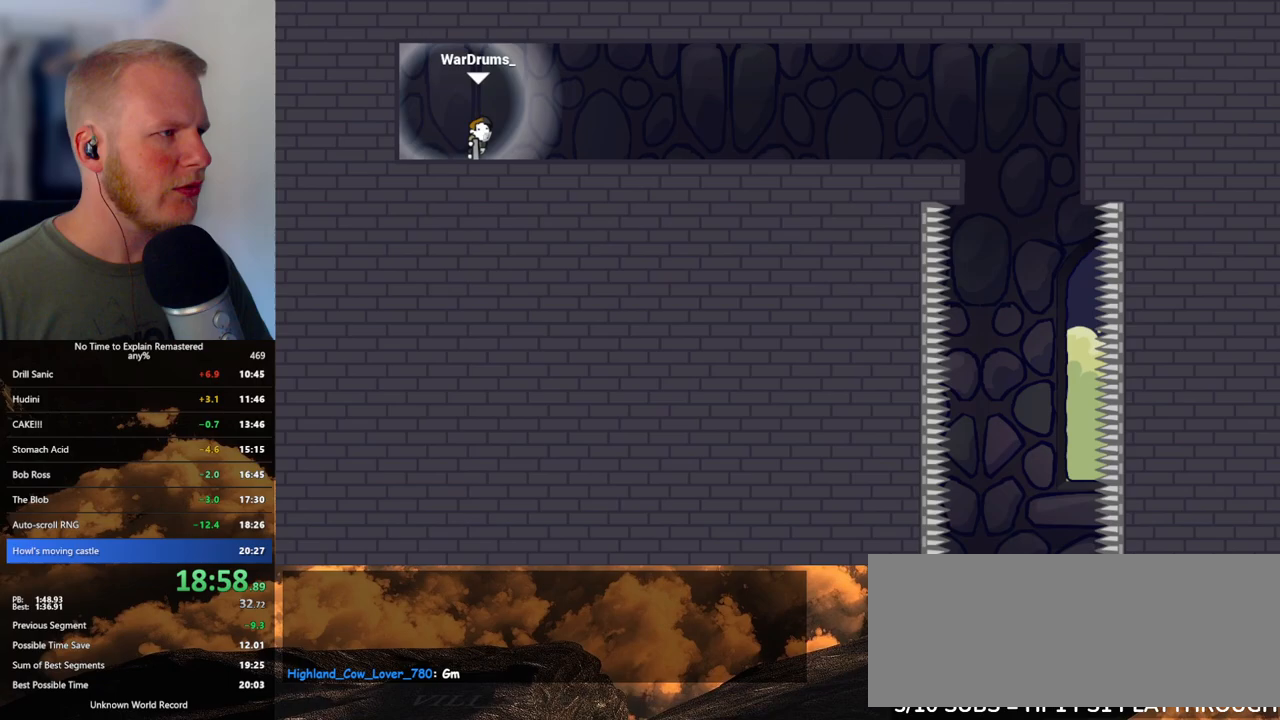
{"keys": ["d"], "mouse": ["left"], "events": []}
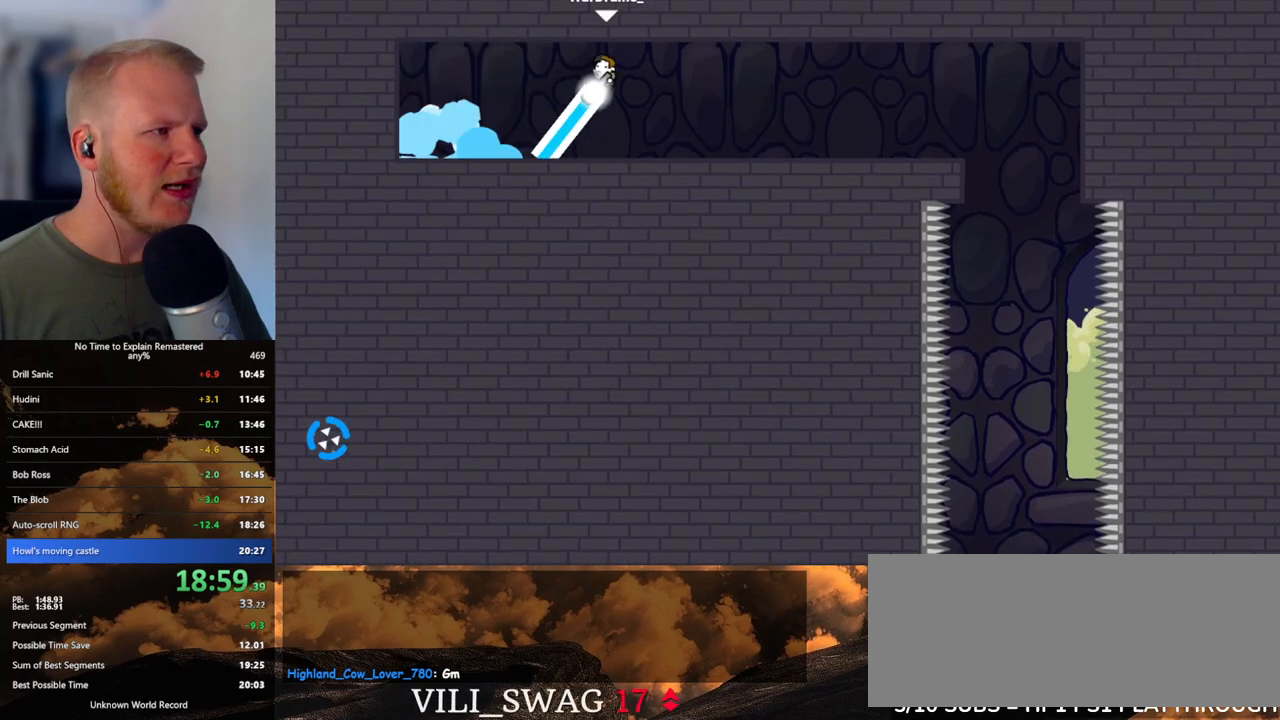
{"keys": ["d"], "mouse": ["left"], "events": []}
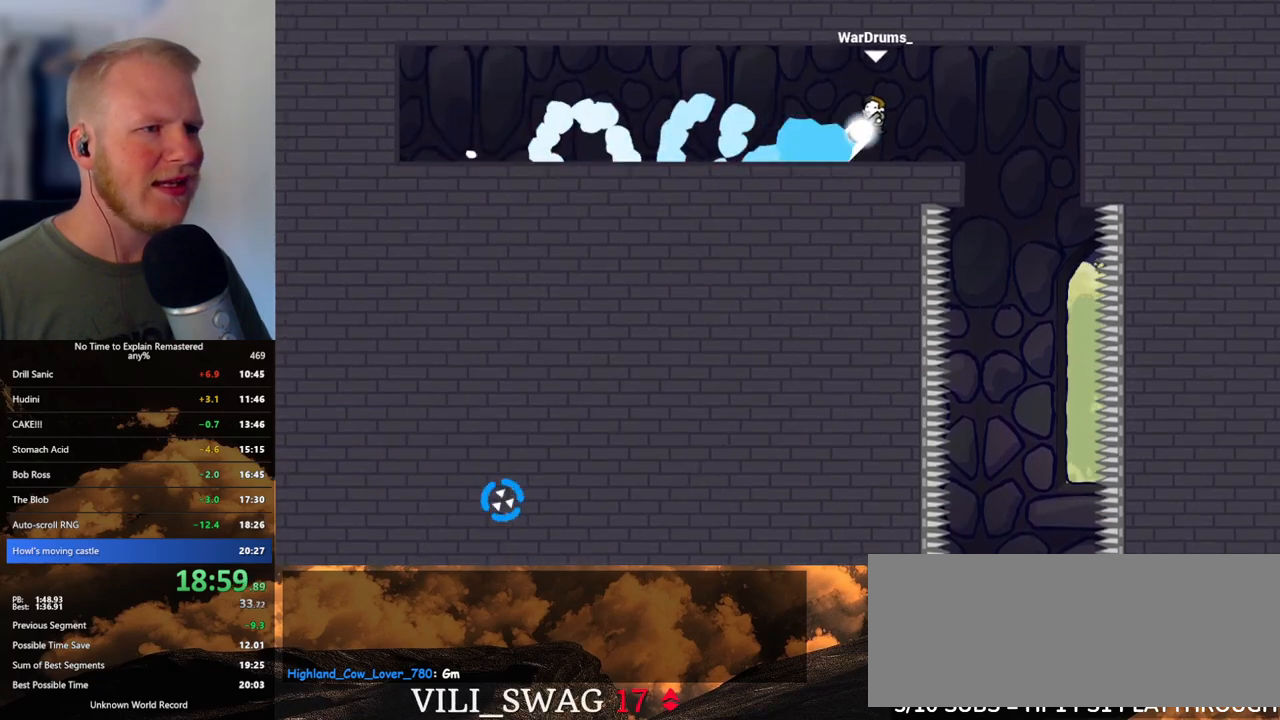
{"keys": ["a"], "mouse": [], "events": [[267, "mouse_left", "up"], [283, "d", "up"], [350, "a", "down"]]}
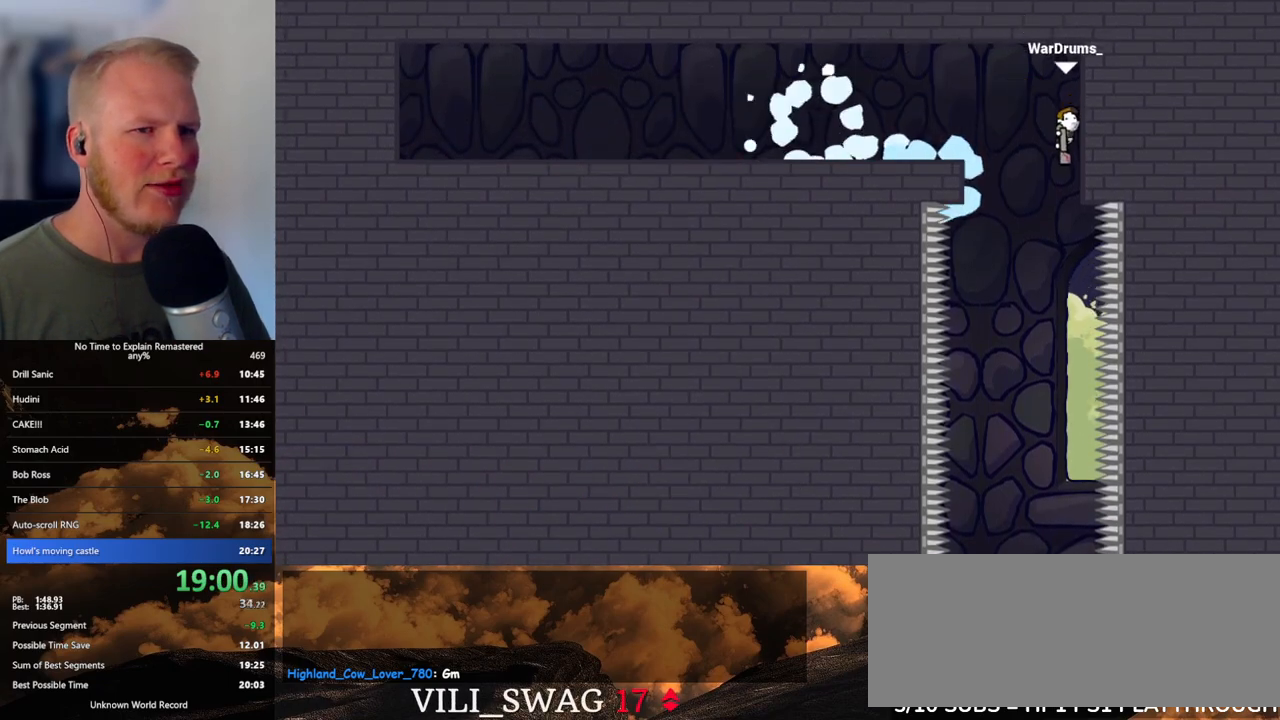
{"keys": [], "mouse": [], "events": [[200, "a", "up"]]}
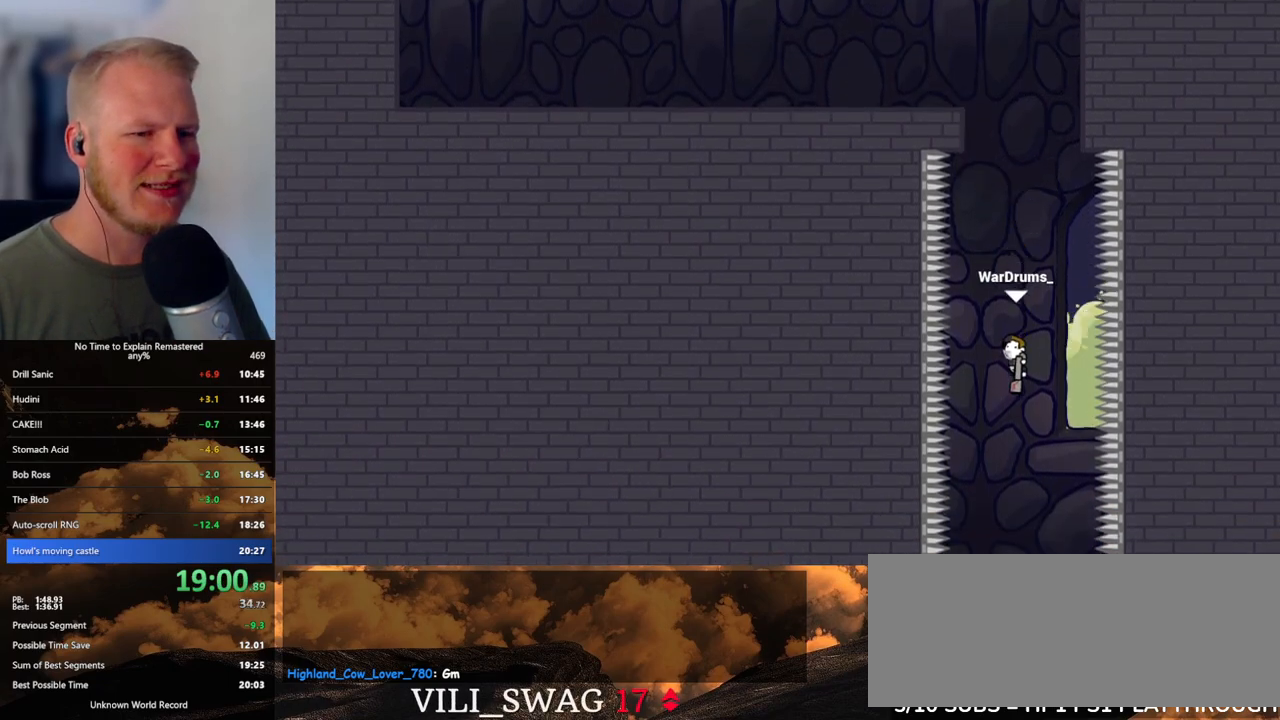
{"keys": ["a"], "mouse": ["left"], "events": [[33, "mouse_left", "down"], [367, "a", "down"]]}
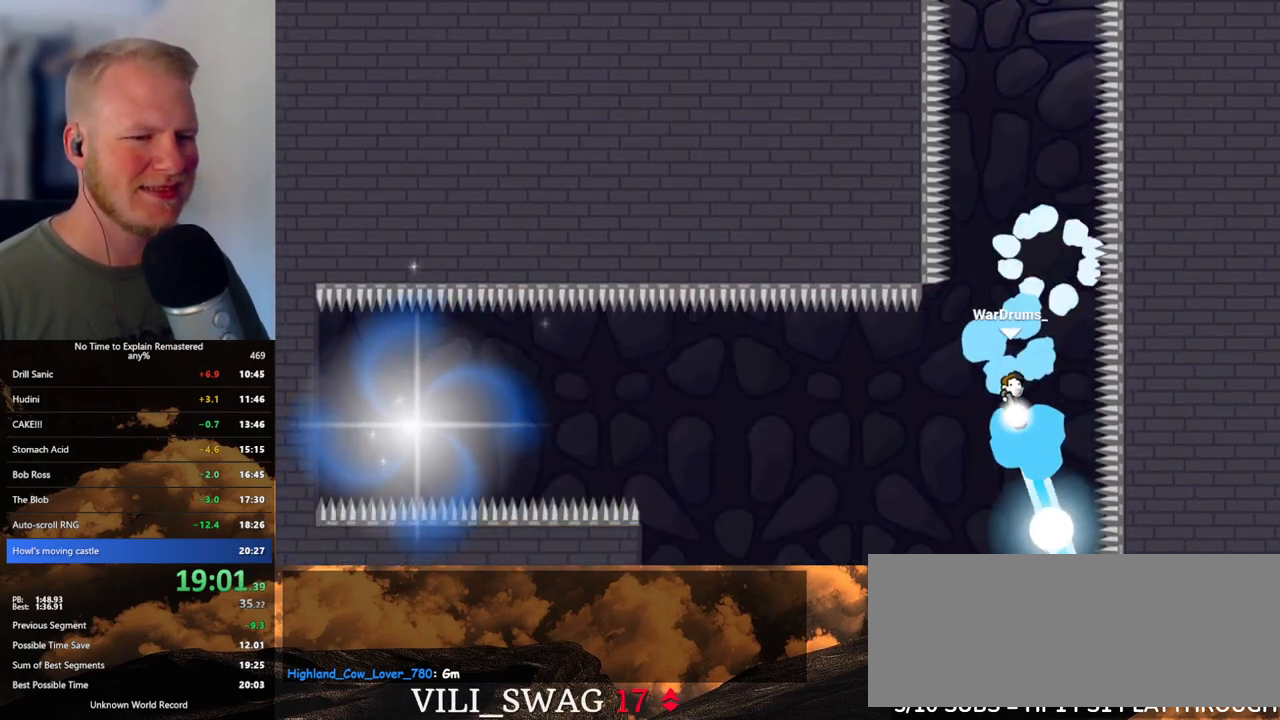
{"keys": ["a"], "mouse": ["left"], "events": [[183, "mouse_right", "down"], [433, "mouse_right", "up"]]}
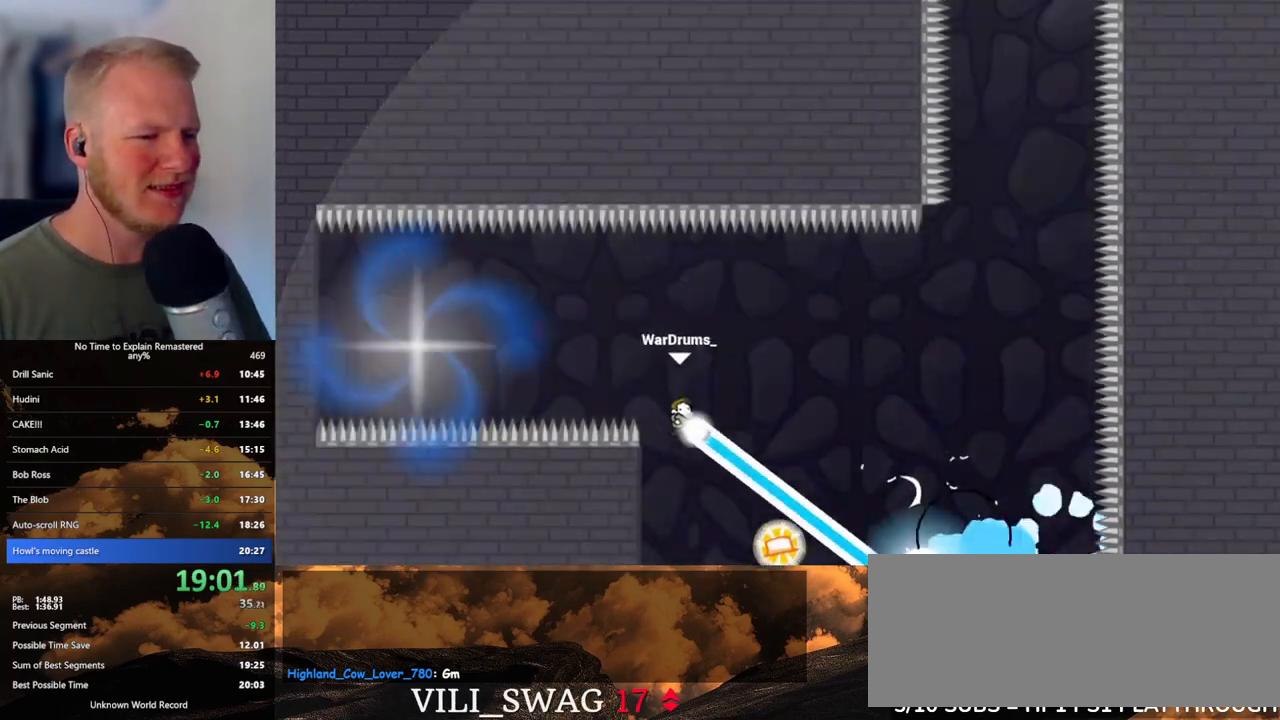
{"keys": [], "mouse": [], "events": [[333, "mouse_left", "up"], [350, "a", "up"]]}
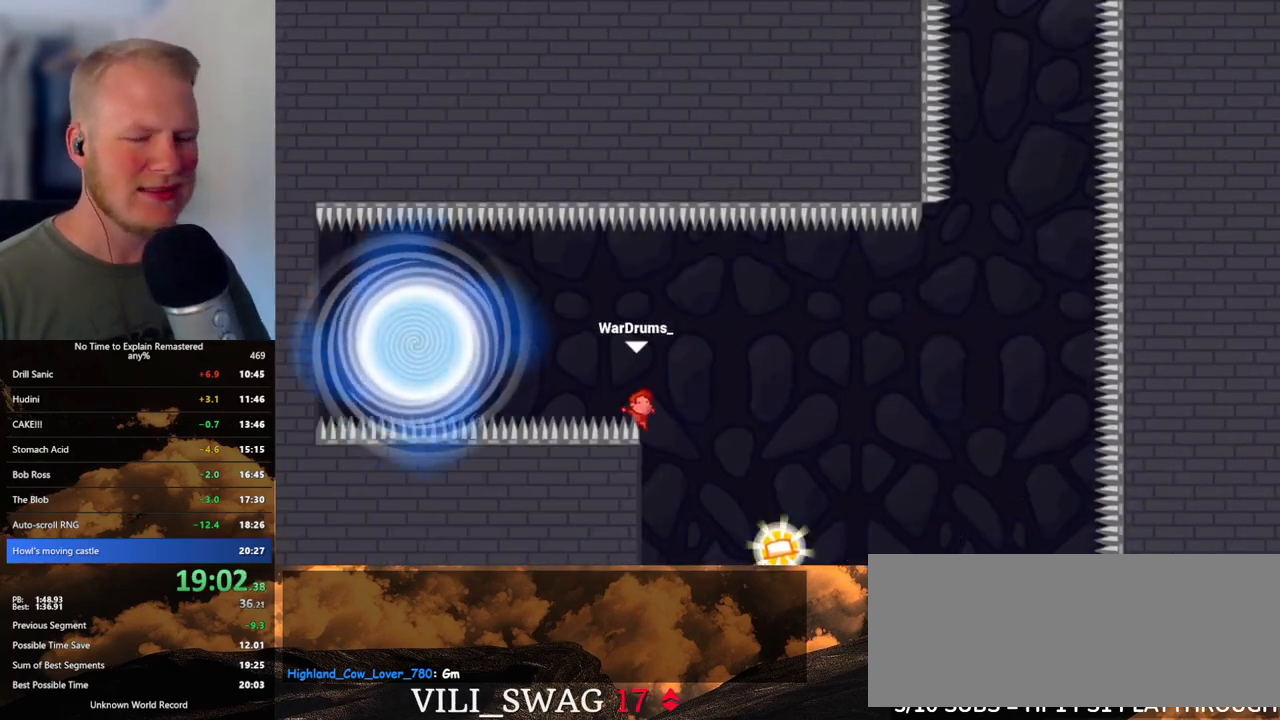
{"keys": ["d"], "mouse": ["left"], "events": [[167, "d", "down"], [450, "mouse_left", "down"]]}
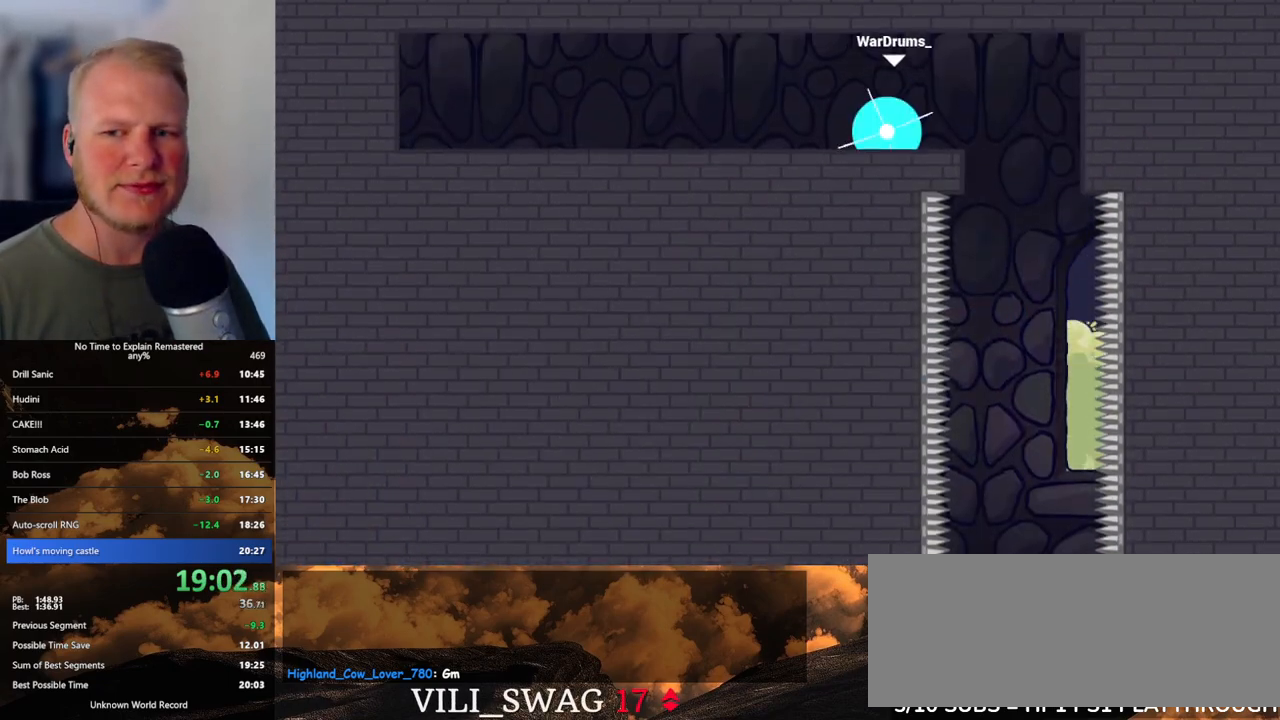
{"keys": ["d"], "mouse": [], "events": [[150, "mouse_left", "up"]]}
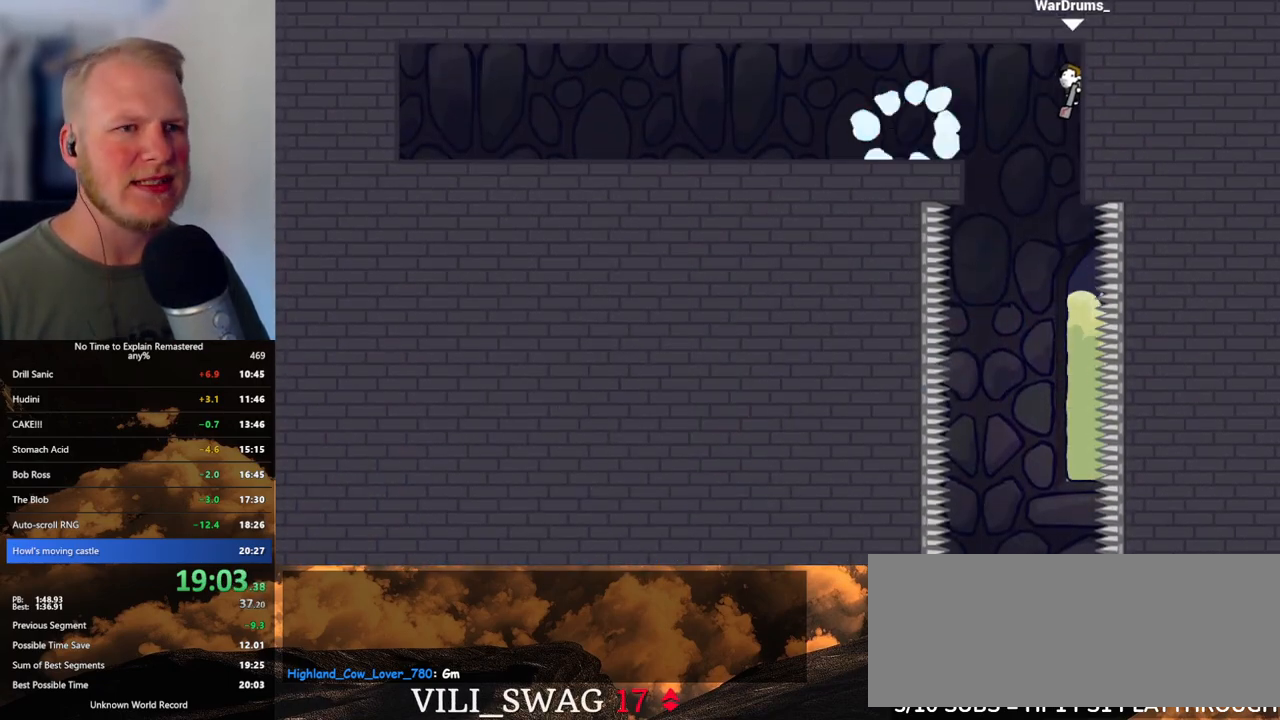
{"keys": [], "mouse": [], "events": [[67, "a", "down"], [67, "d", "up"], [383, "a", "up"]]}
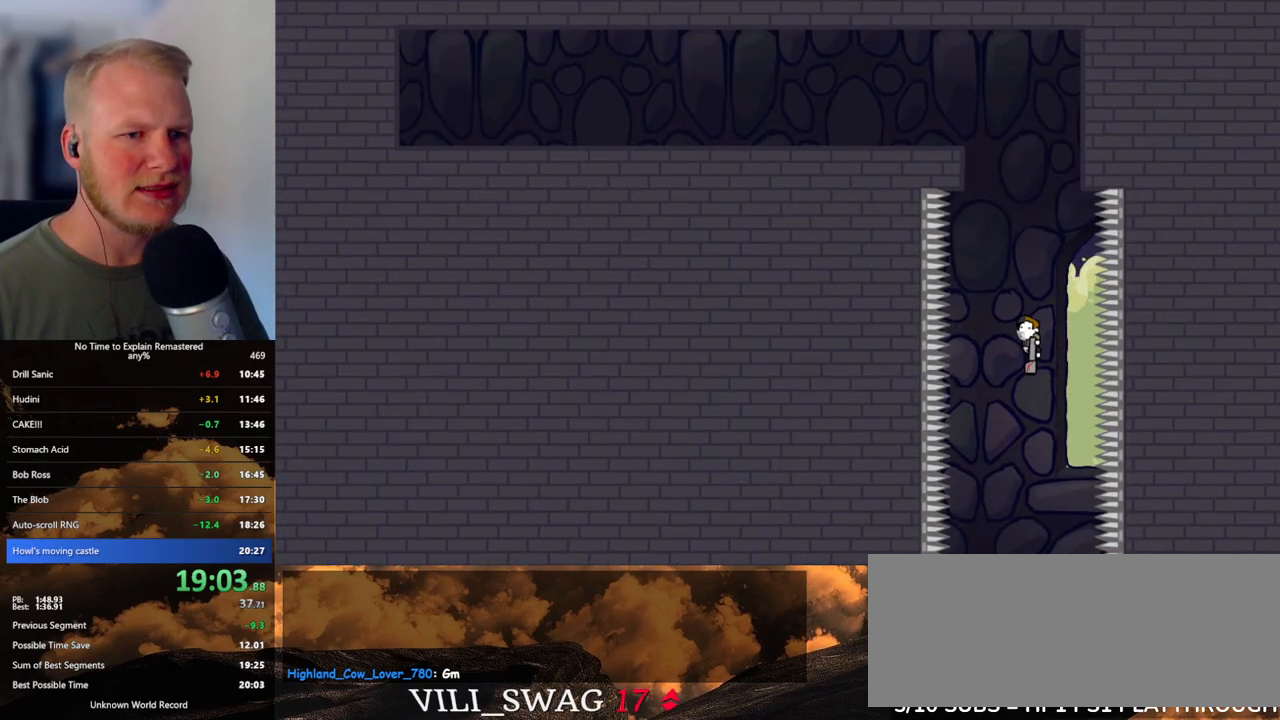
{"keys": ["a"], "mouse": ["left"], "events": [[33, "a", "down"], [183, "a", "up"], [217, "mouse_left", "down"], [433, "a", "down"]]}
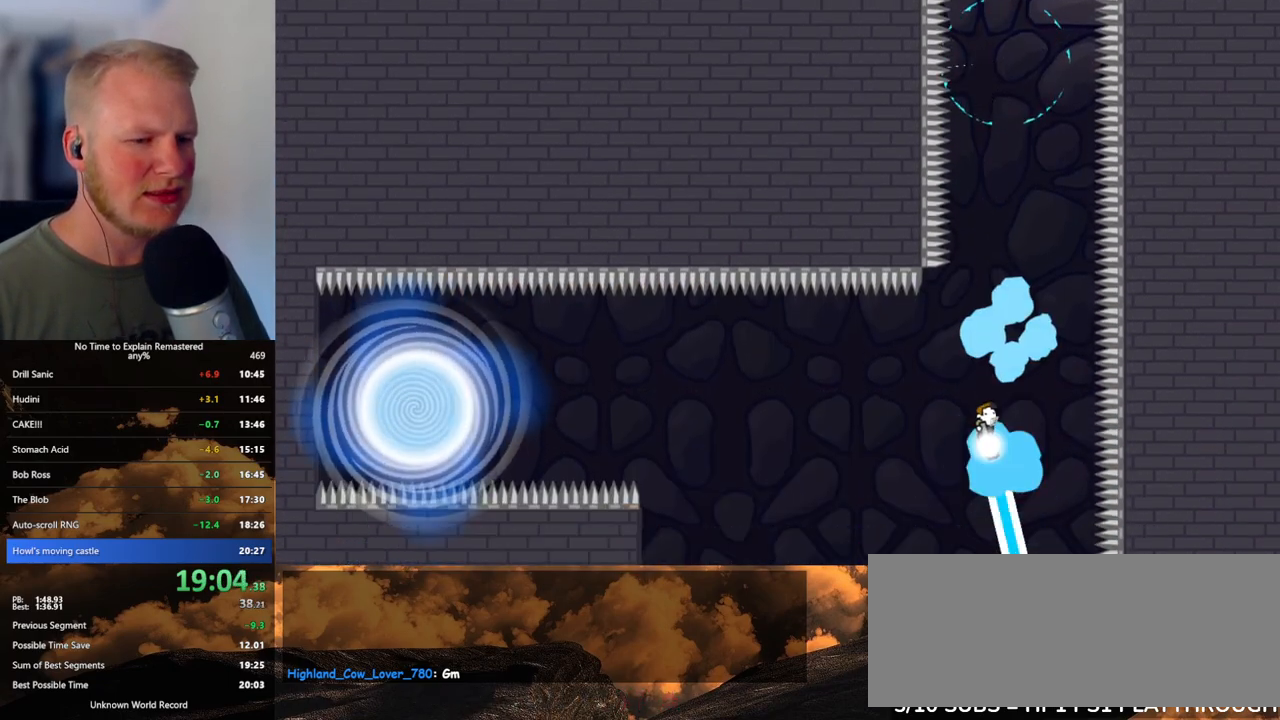
{"keys": ["a"], "mouse": ["left"], "events": [[117, "mouse_right", "down"], [283, "mouse_right", "up"]]}
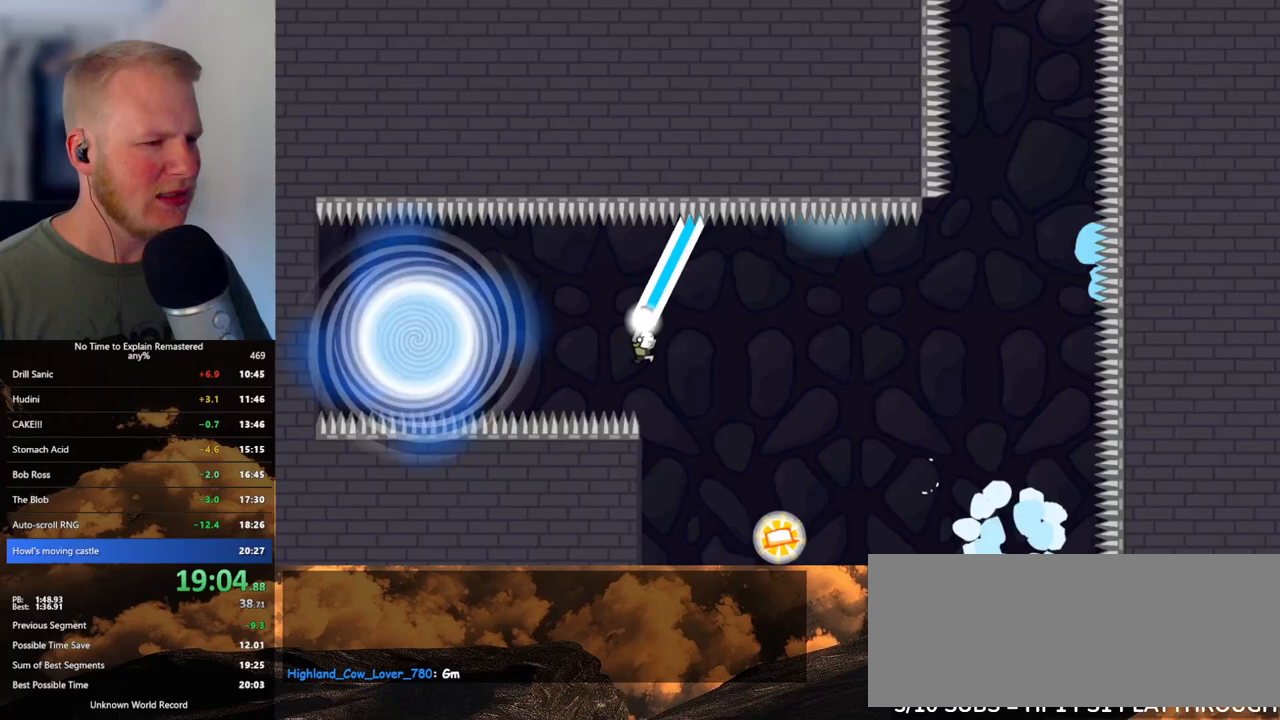
{"keys": [], "mouse": [], "events": [[283, "a", "up"], [283, "mouse_left", "up"]]}
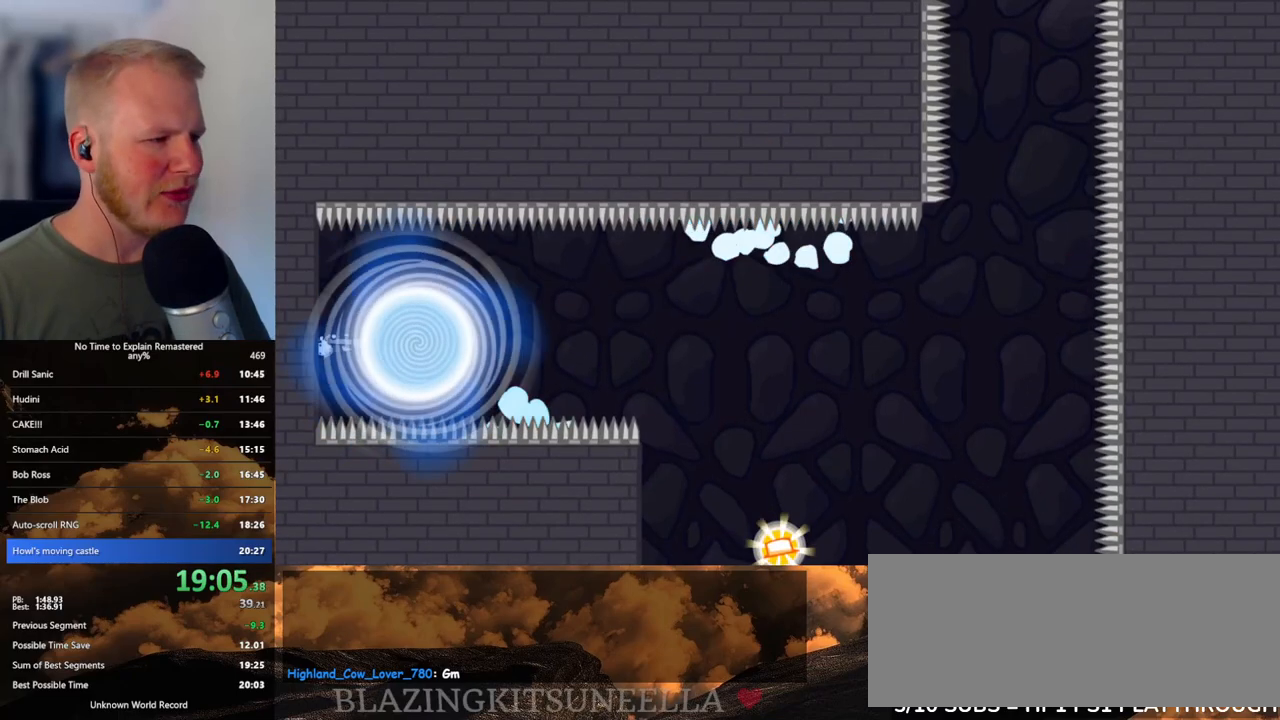
{"keys": [], "mouse": [], "events": []}
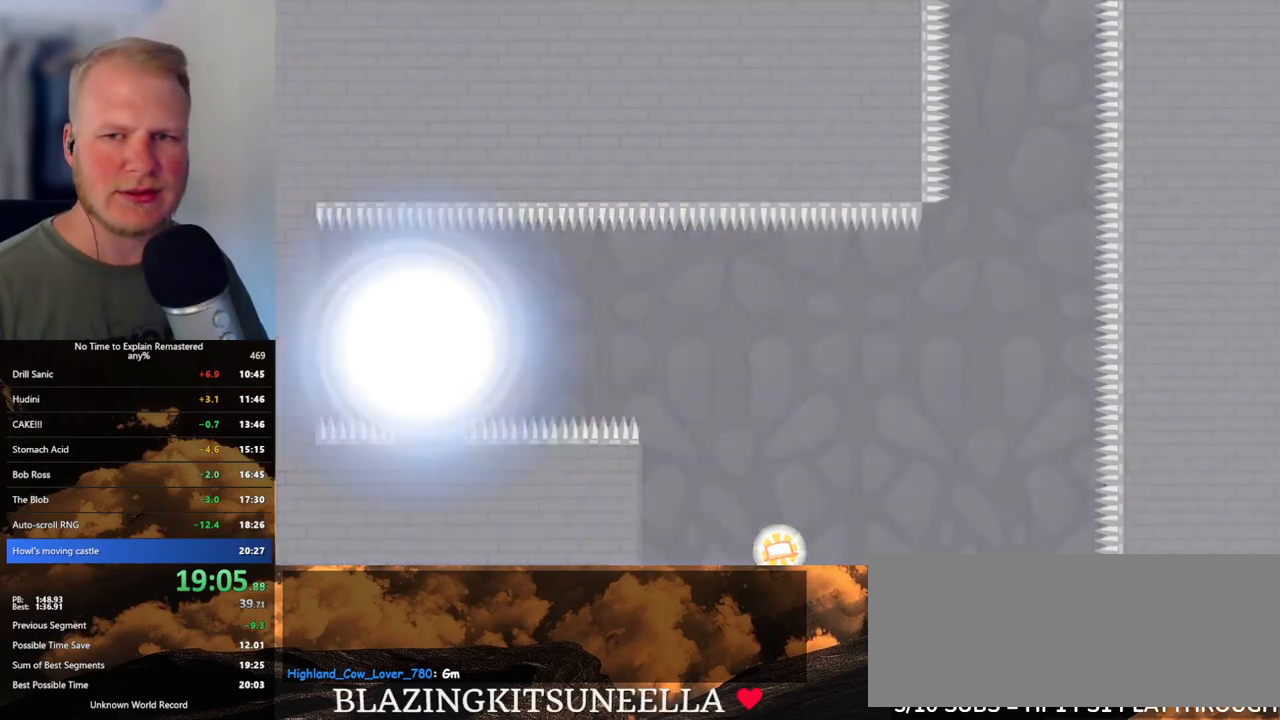
{"keys": [], "mouse": [], "events": []}
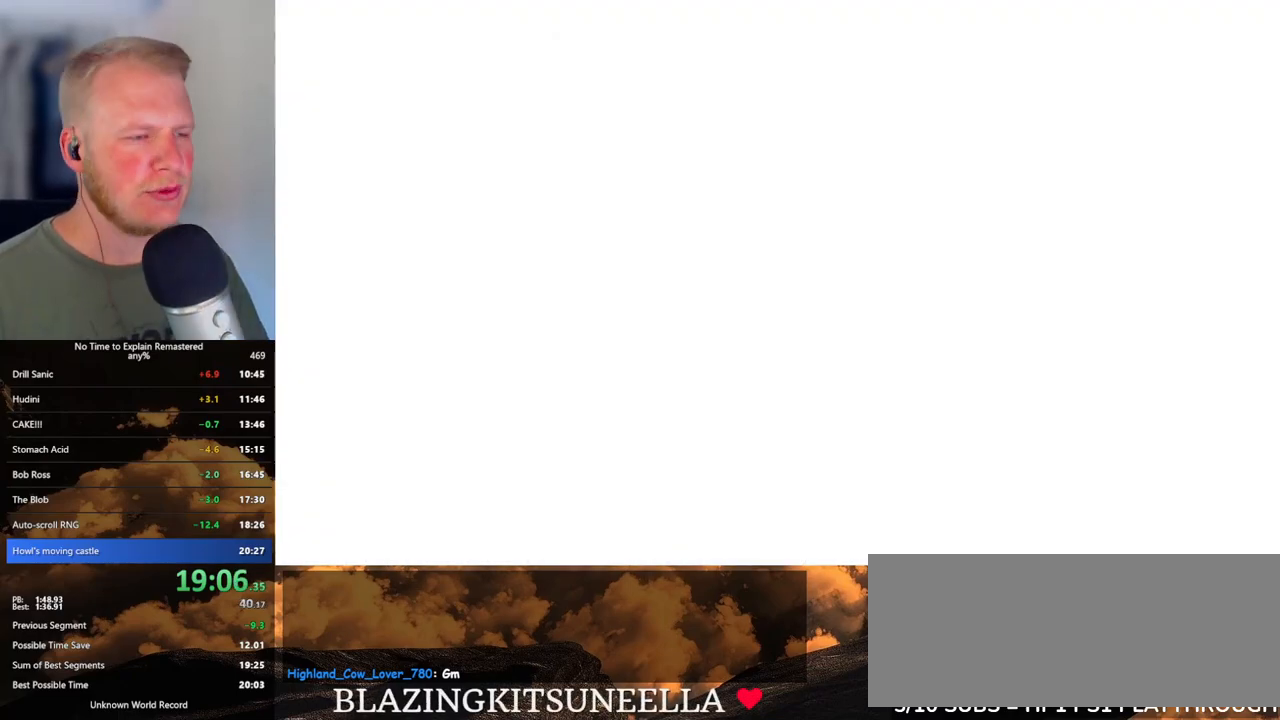
{"keys": ["d"], "mouse": [], "events": [[483, "d", "down"]]}
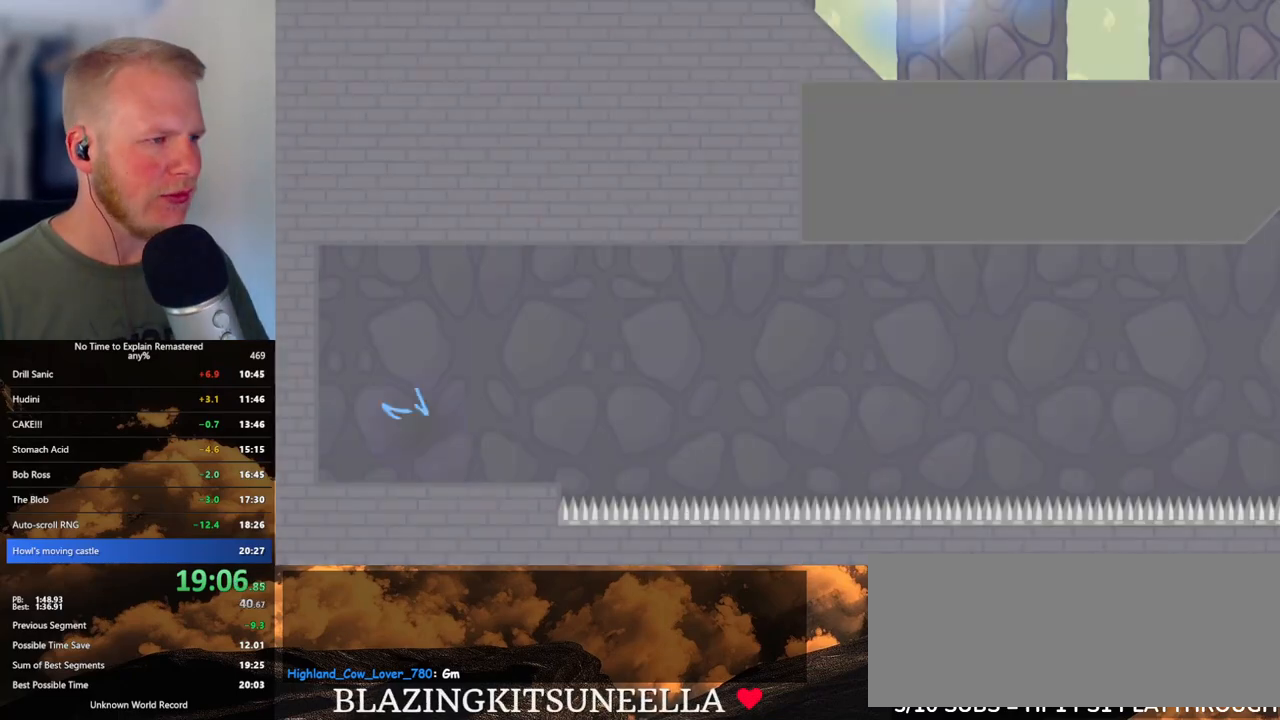
{"keys": ["d"], "mouse": [], "events": []}
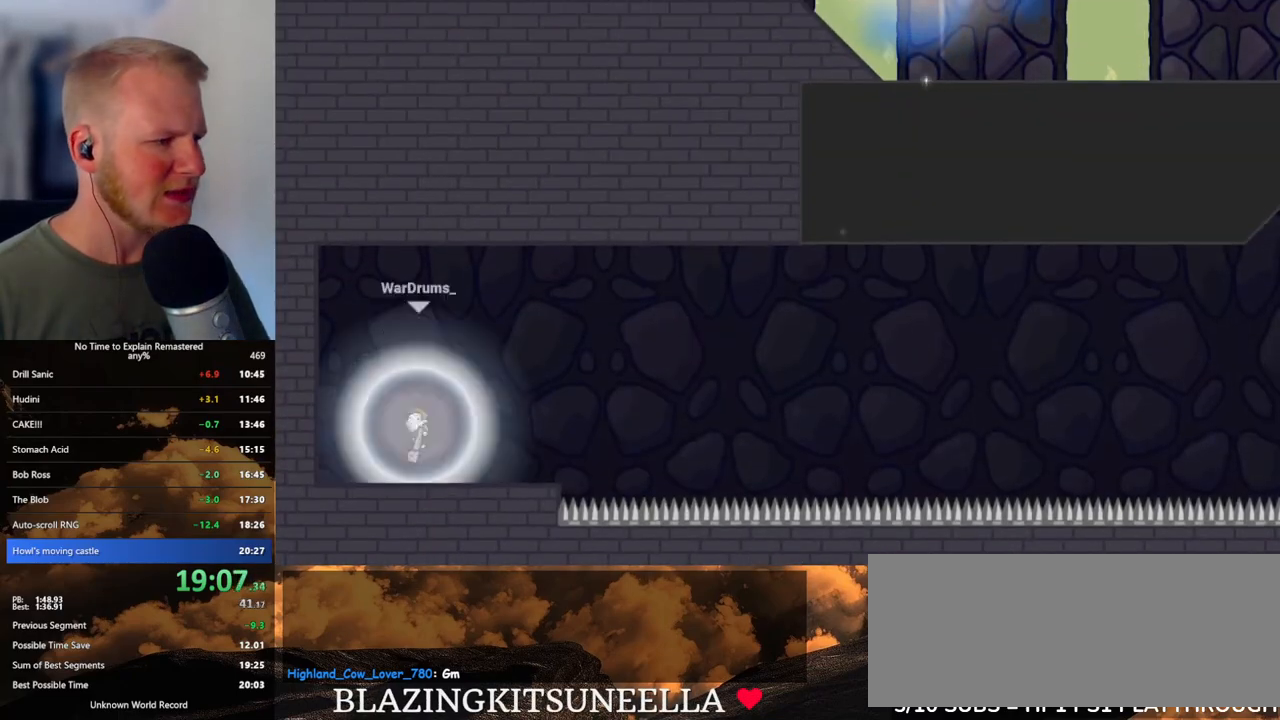
{"keys": ["d"], "mouse": ["left"], "events": [[267, "mouse_left", "down"]]}
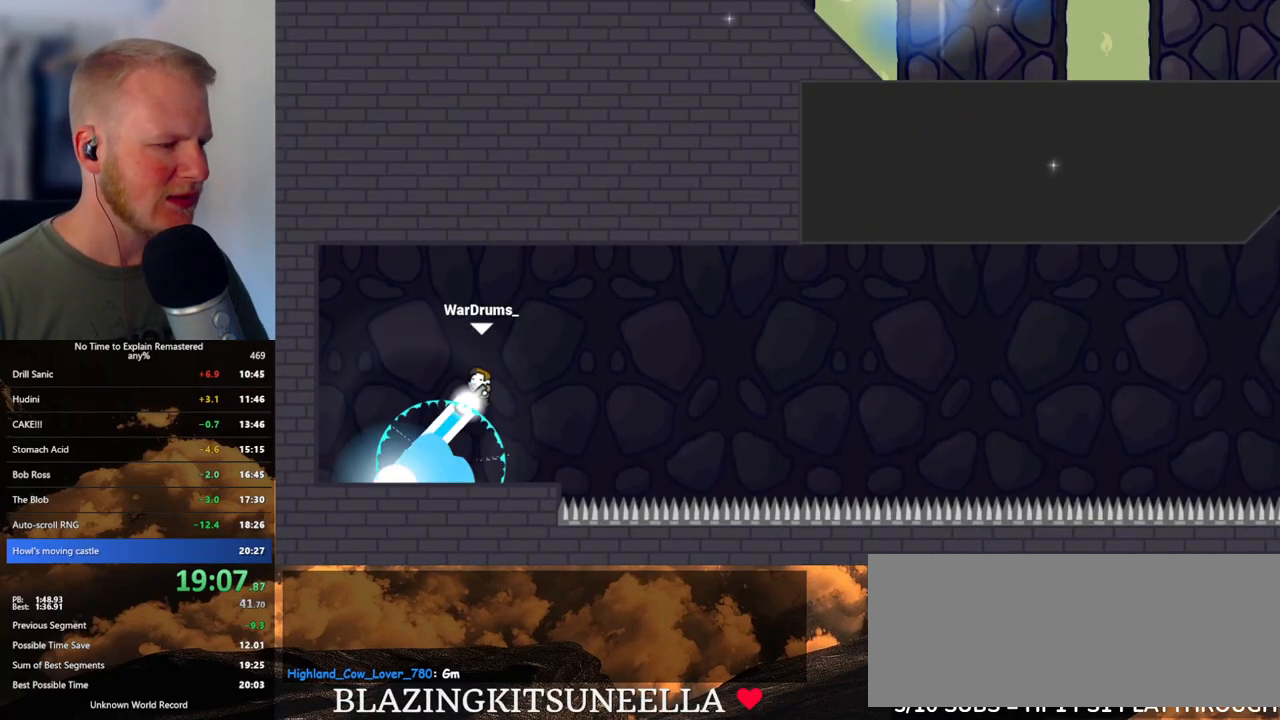
{"keys": ["d"], "mouse": ["left"], "events": []}
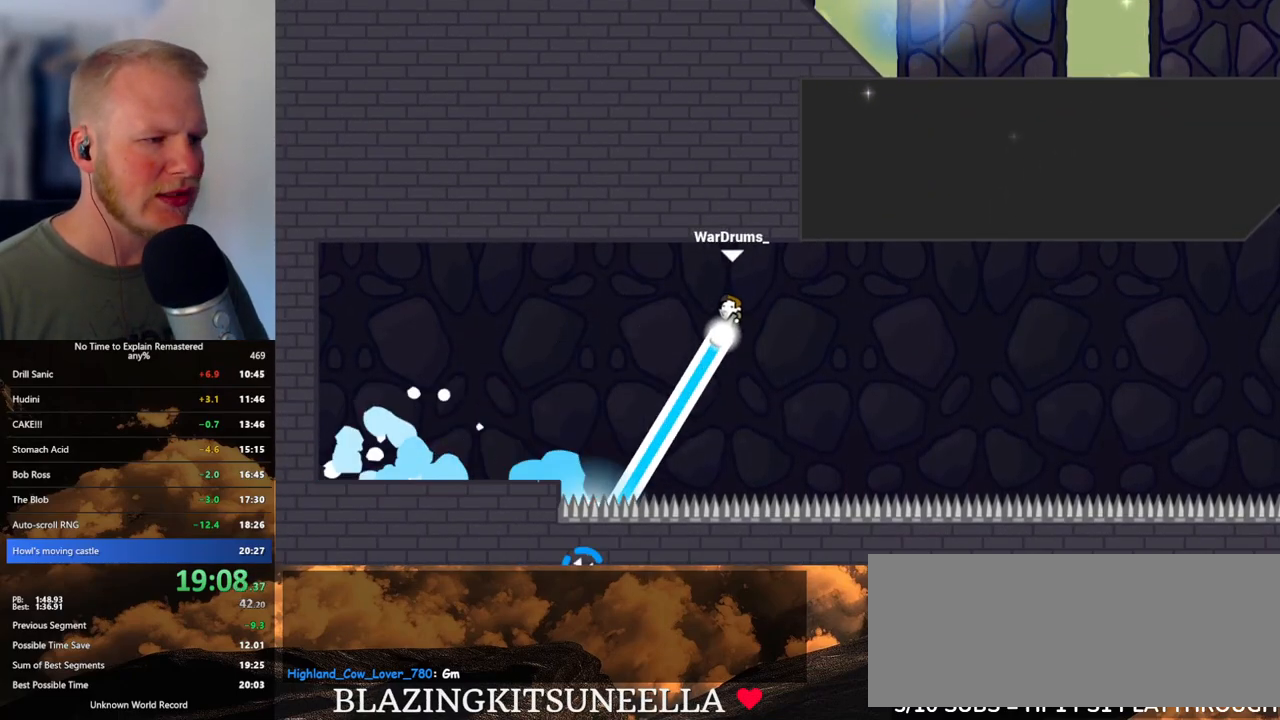
{"keys": ["d"], "mouse": ["left"], "events": []}
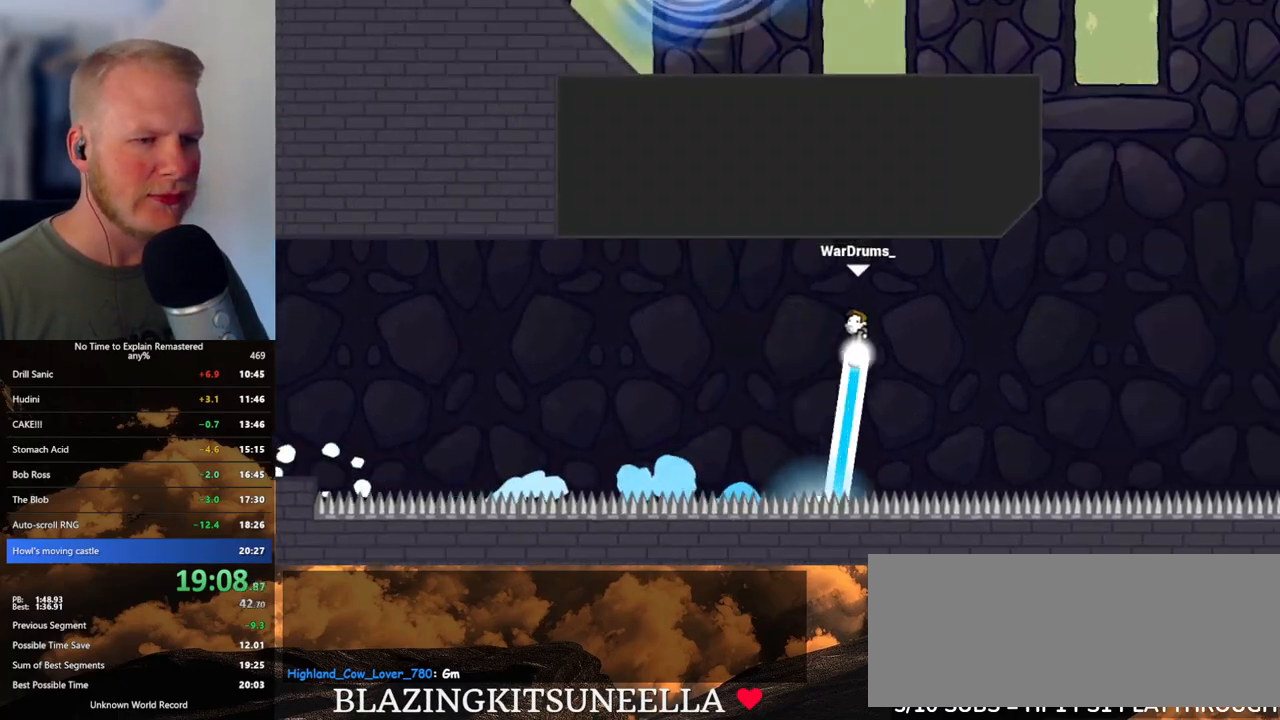
{"keys": ["a"], "mouse": ["left", "right"], "events": [[50, "d", "up"], [367, "mouse_right", "down"], [467, "a", "down"]]}
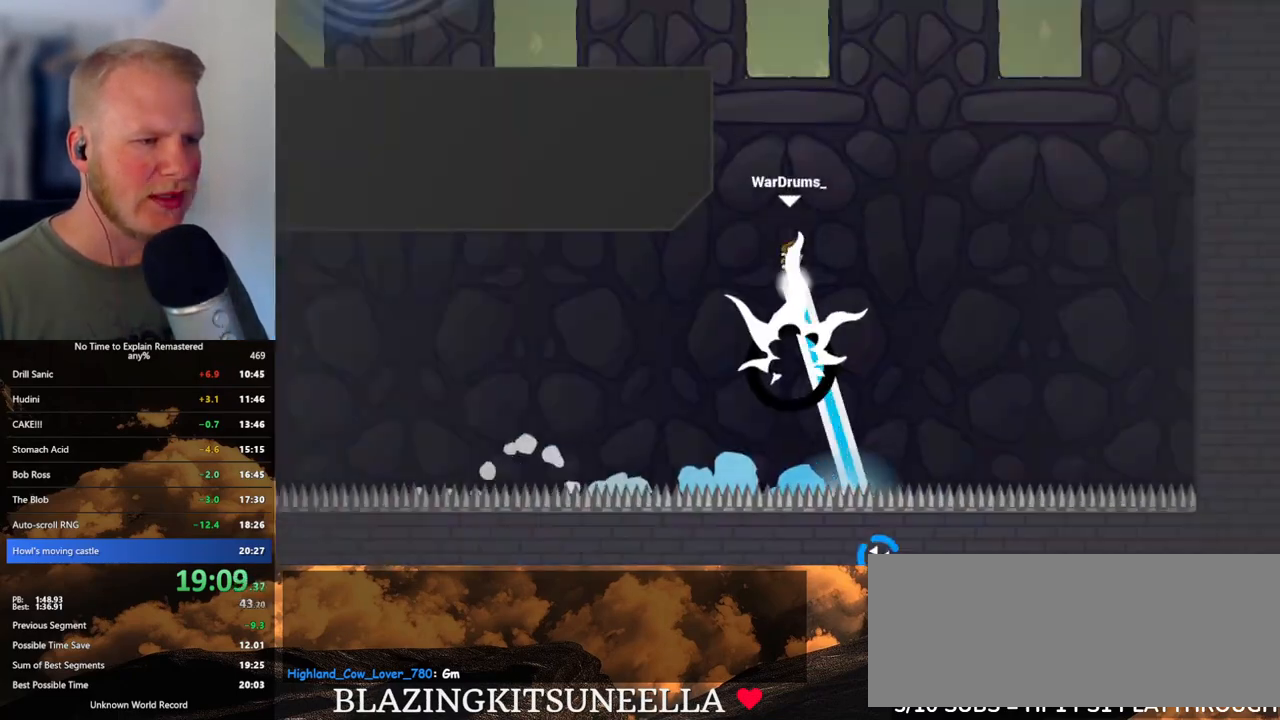
{"keys": ["a"], "mouse": ["left"], "events": [[17, "mouse_right", "up"]]}
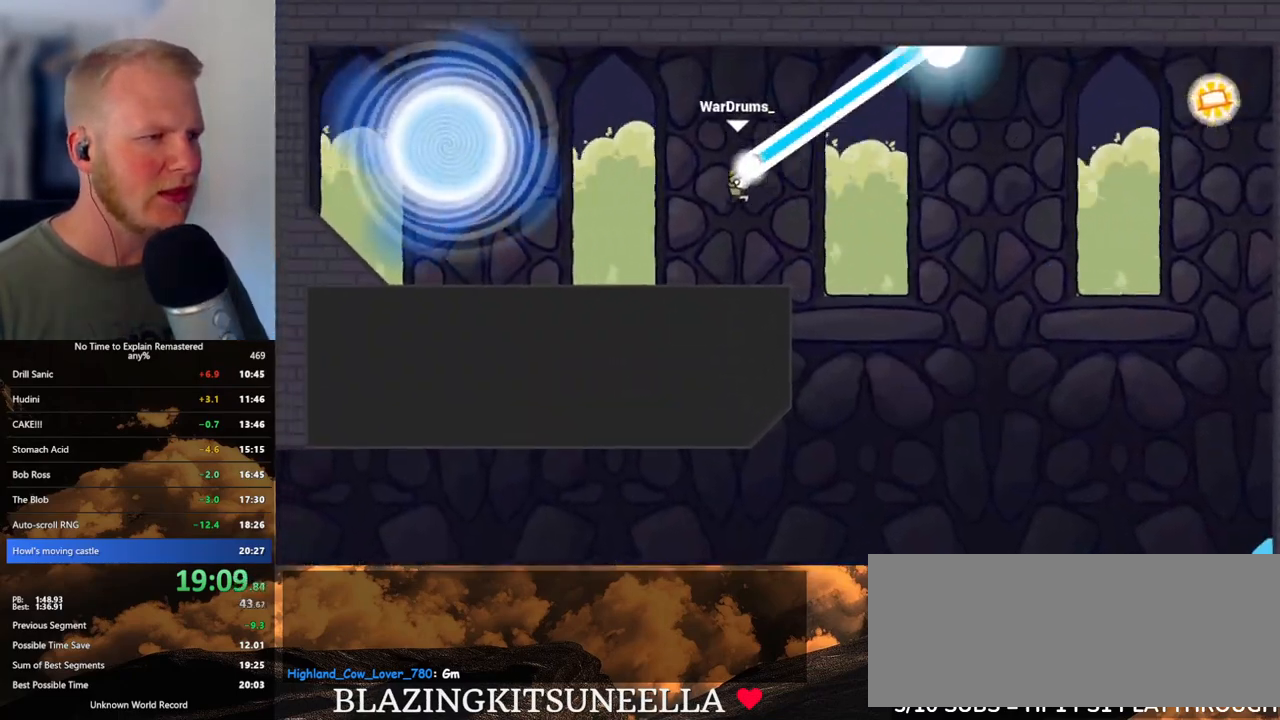
{"keys": [], "mouse": [], "events": [[467, "mouse_left", "up"], [500, "a", "up"]]}
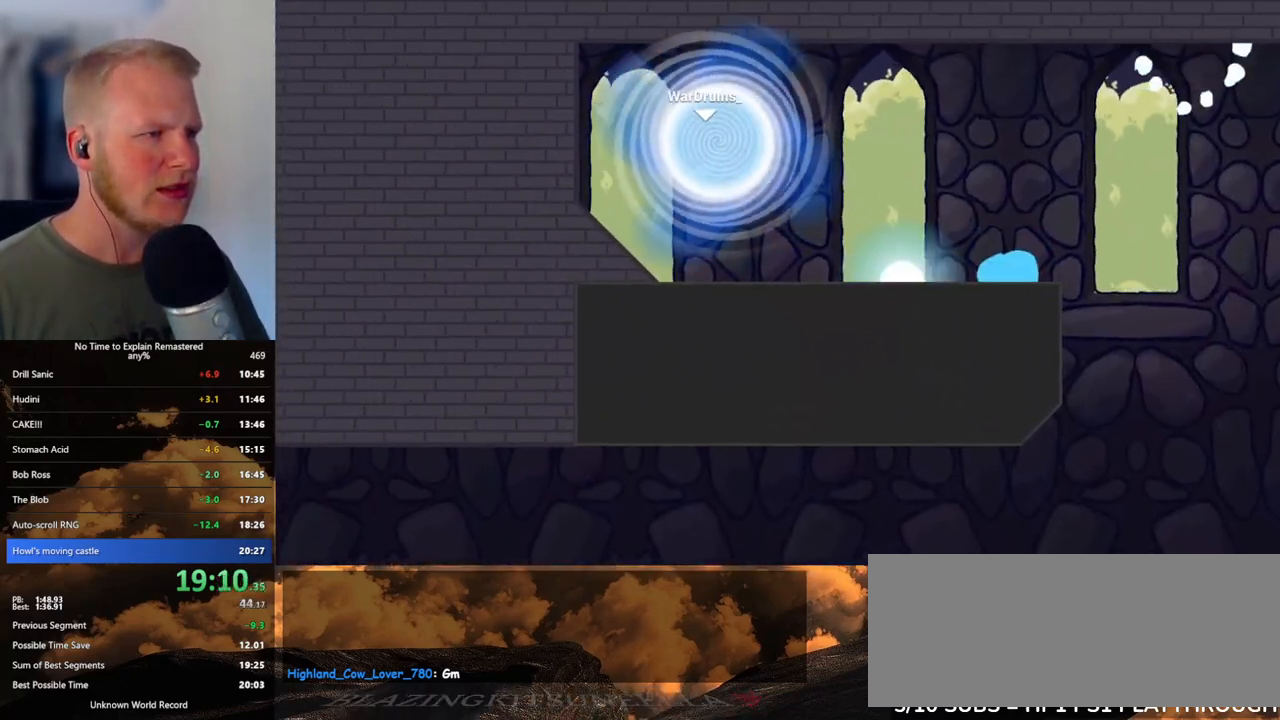
{"keys": [], "mouse": [], "events": []}
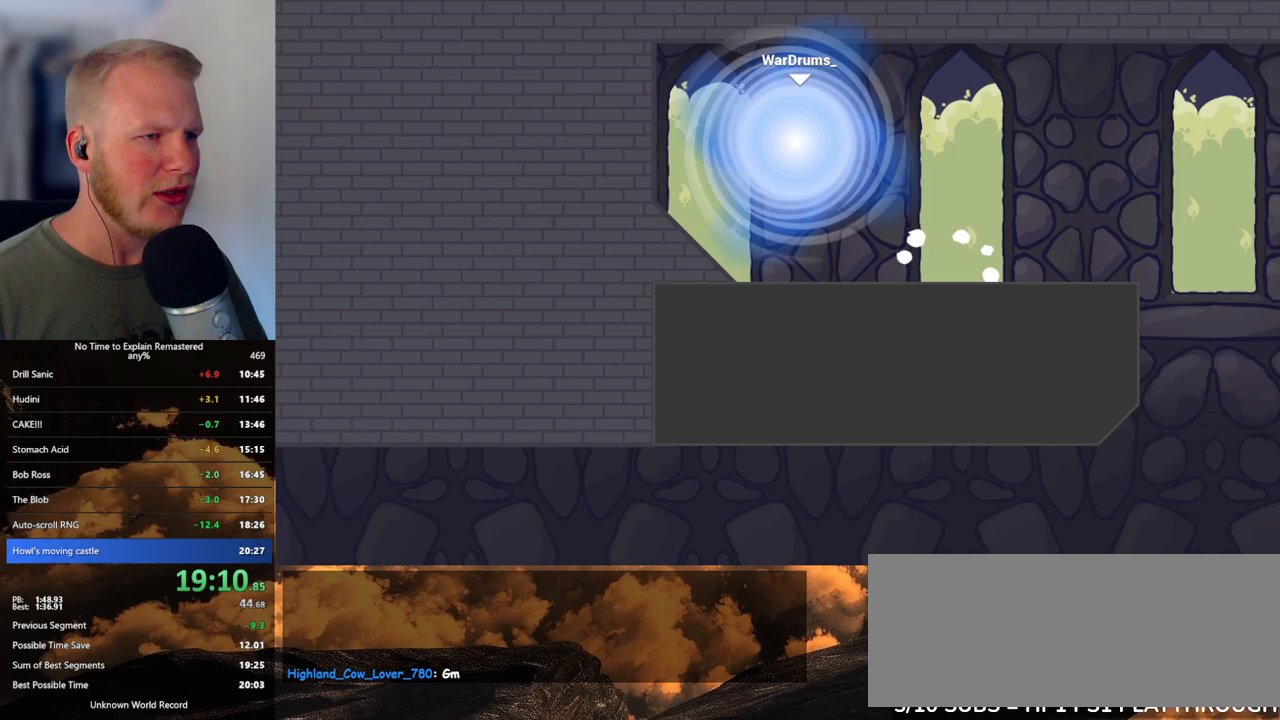
{"keys": [], "mouse": [], "events": []}